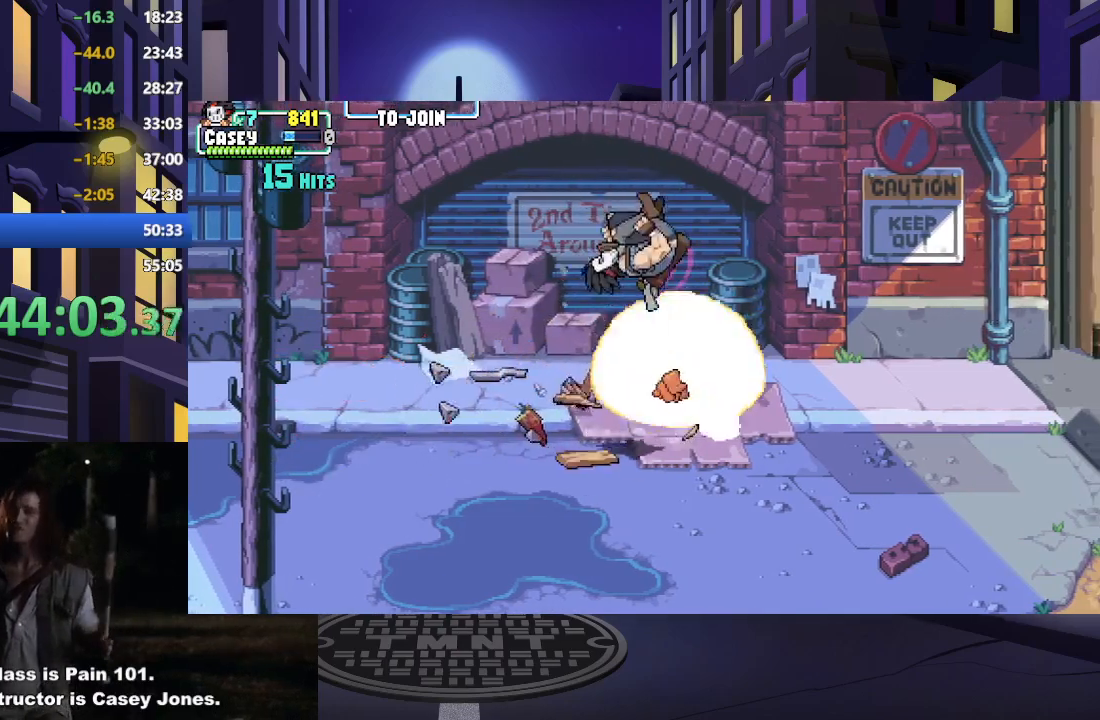
Gameplay with a controller (Xbox layout); each line is a JSON object with the inputs held at the frame after it. "events" lists button and stick changes between this image and that frame as [ms after this image, input, new state], when the widget could be followed in between. Not read: L3 R3 left_stick right_stick.
{"buttons": ["DPAD_RIGHT"], "events": [[284, "A", "up"], [384, "DPAD_DOWN", "up"]]}
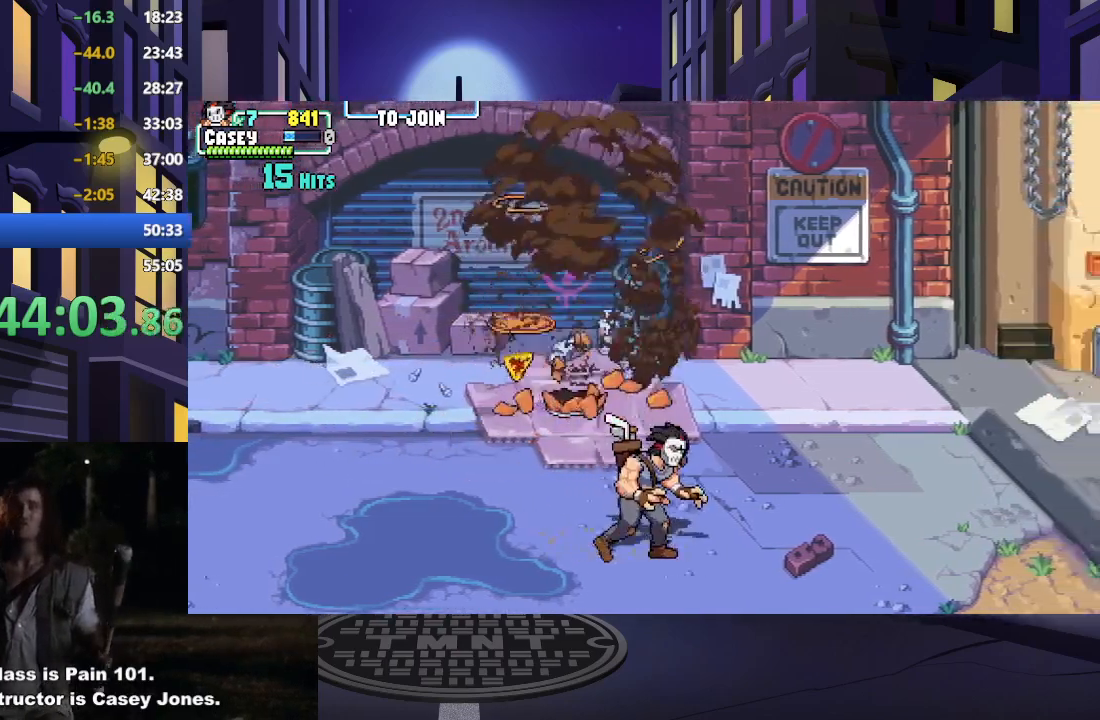
{"buttons": ["DPAD_RIGHT"], "events": [[134, "DPAD_RIGHT", "up"], [251, "DPAD_RIGHT", "down"], [301, "DPAD_RIGHT", "up"], [401, "DPAD_RIGHT", "down"]]}
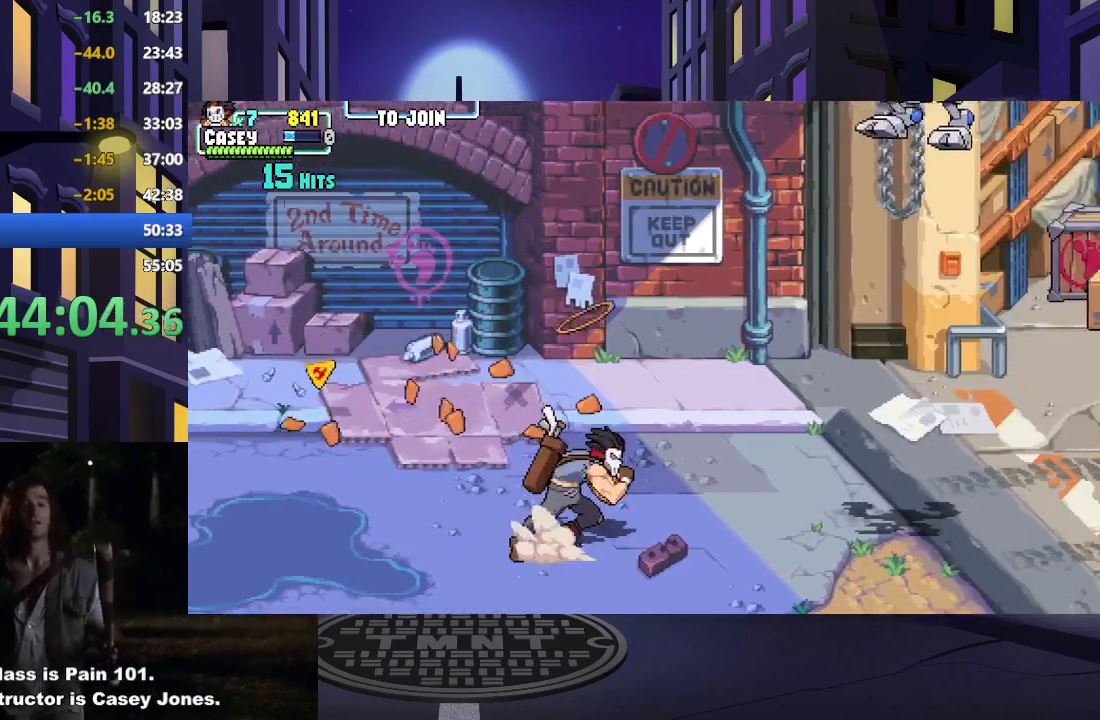
{"buttons": ["DPAD_RIGHT"], "events": []}
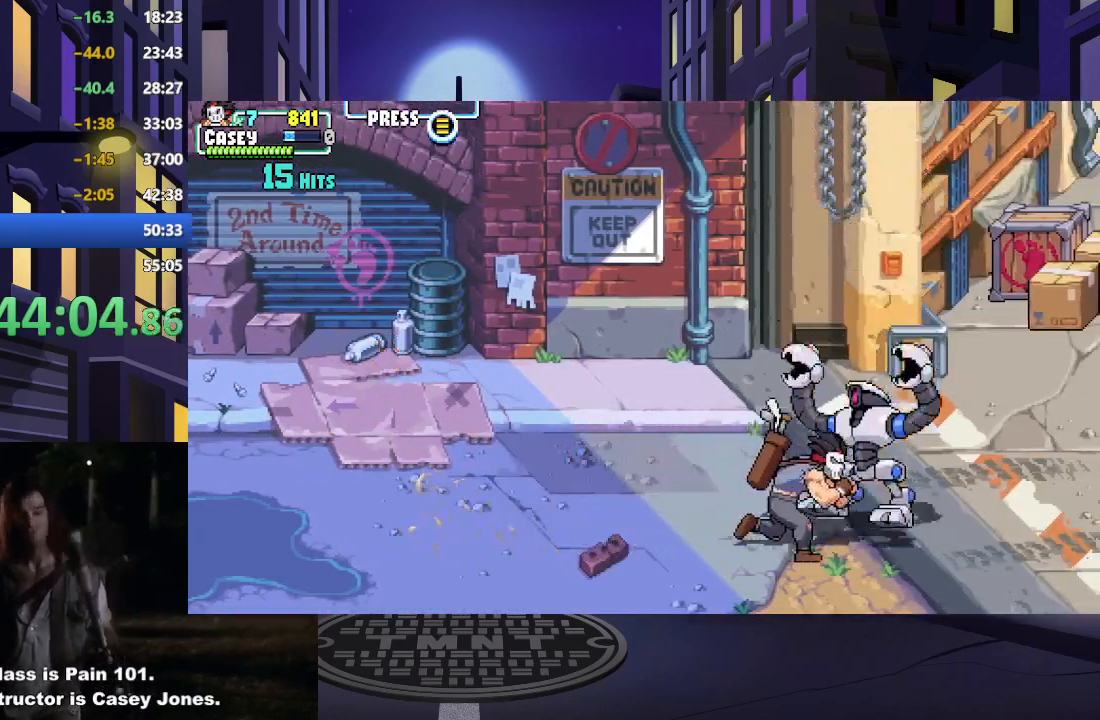
{"buttons": ["DPAD_LEFT"]}
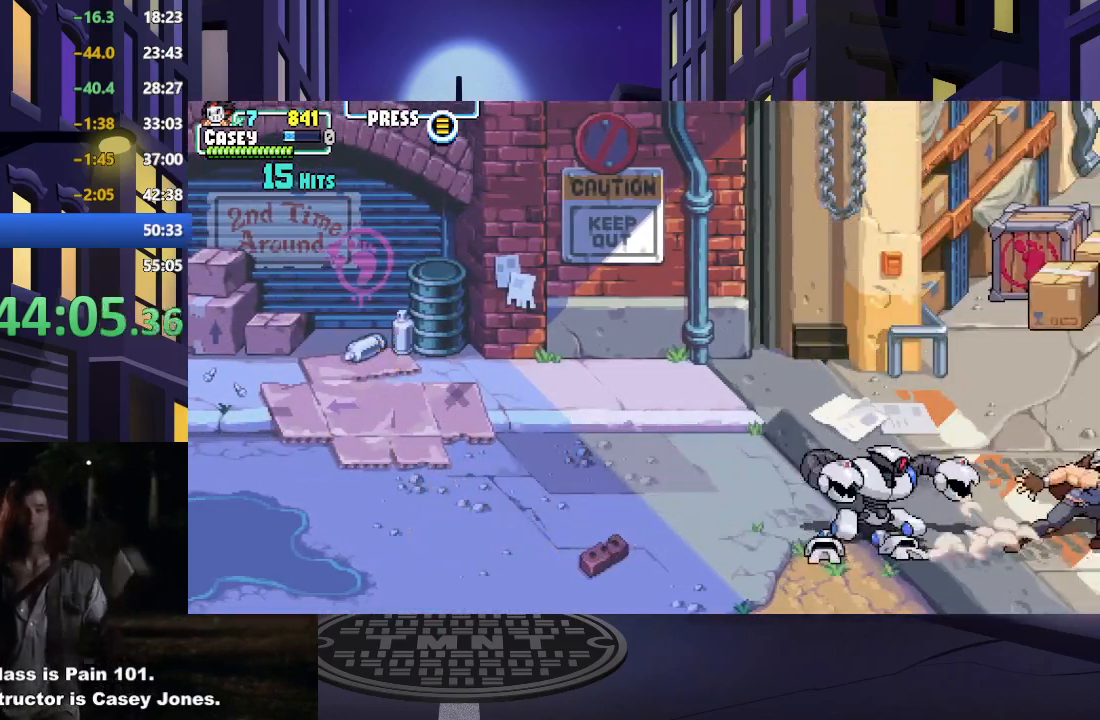
{"buttons": ["X", "DPAD_LEFT"], "events": [[450, "X", "down"]]}
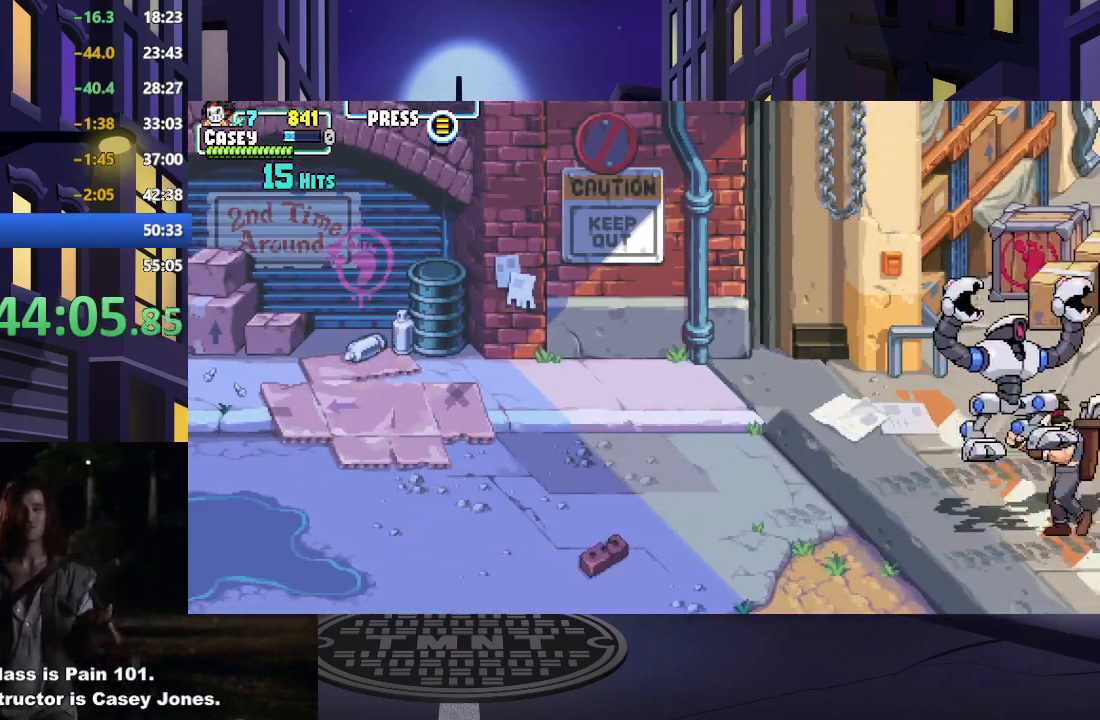
{"buttons": ["X"], "events": [[84, "X", "up"], [117, "DPAD_LEFT", "up"], [184, "X", "down"], [251, "X", "up"], [367, "DPAD_RIGHT", "down"], [401, "DPAD_RIGHT", "up"], [451, "X", "down"]]}
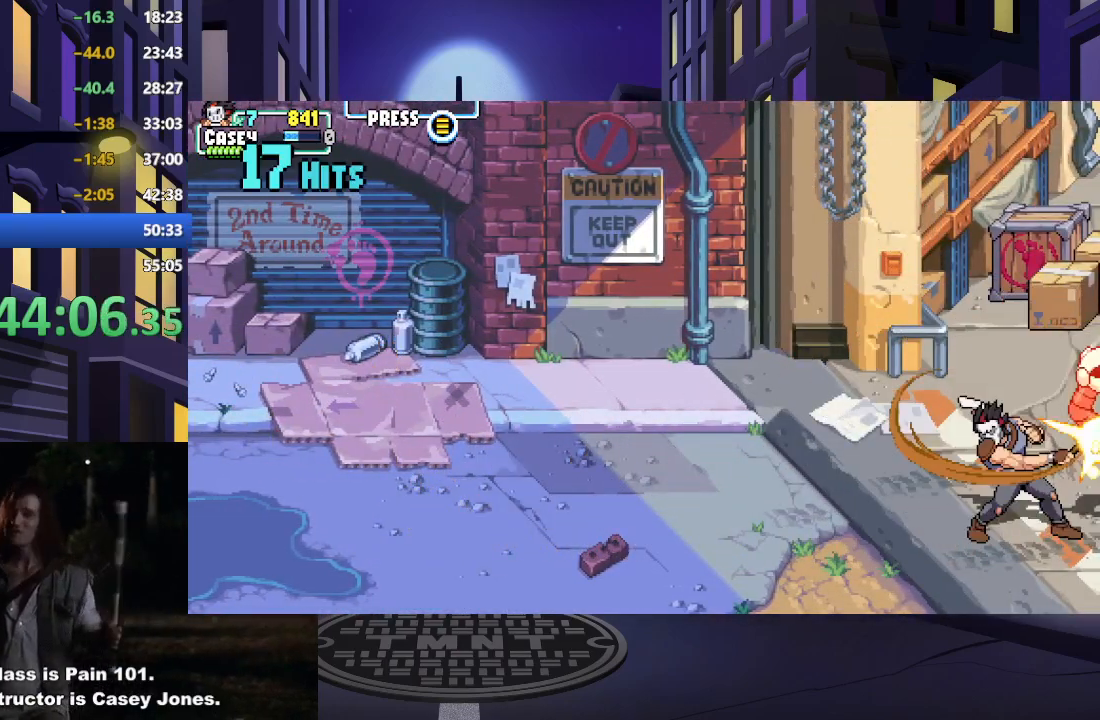
{"buttons": ["X", "DPAD_RIGHT"], "events": [[17, "X", "up"], [34, "DPAD_RIGHT", "down"], [284, "X", "down"], [417, "X", "up"], [501, "X", "down"]]}
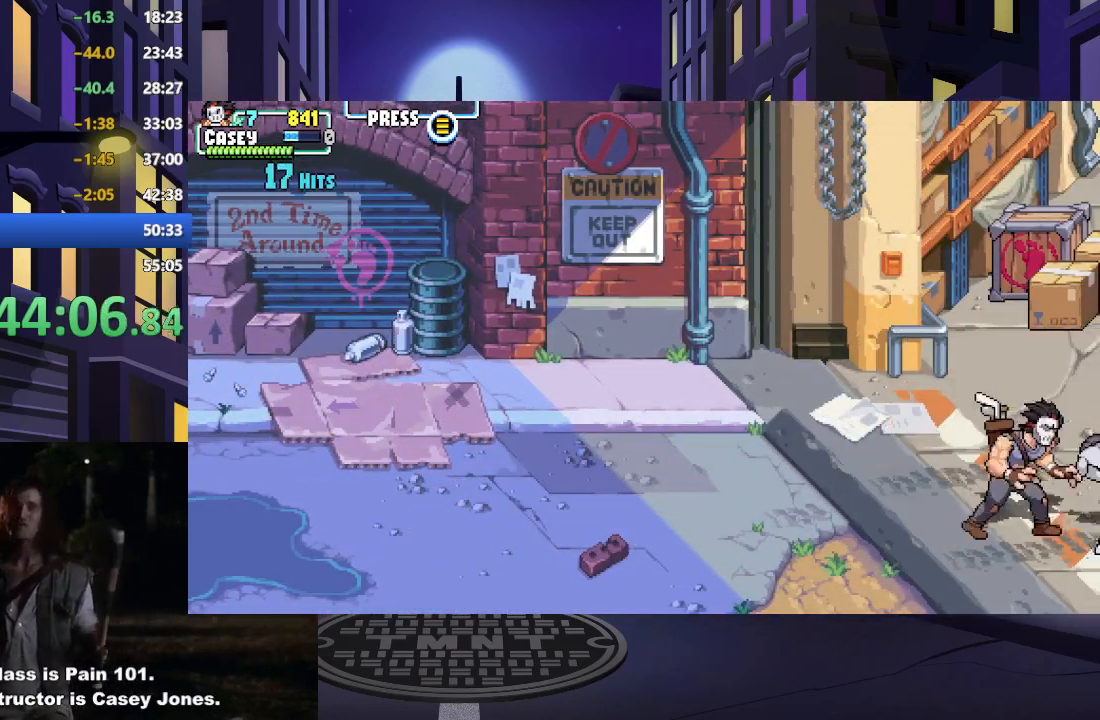
{"buttons": ["DPAD_RIGHT"], "events": [[100, "X", "up"], [200, "X", "down"], [300, "X", "up"], [383, "X", "down"], [500, "X", "up"]]}
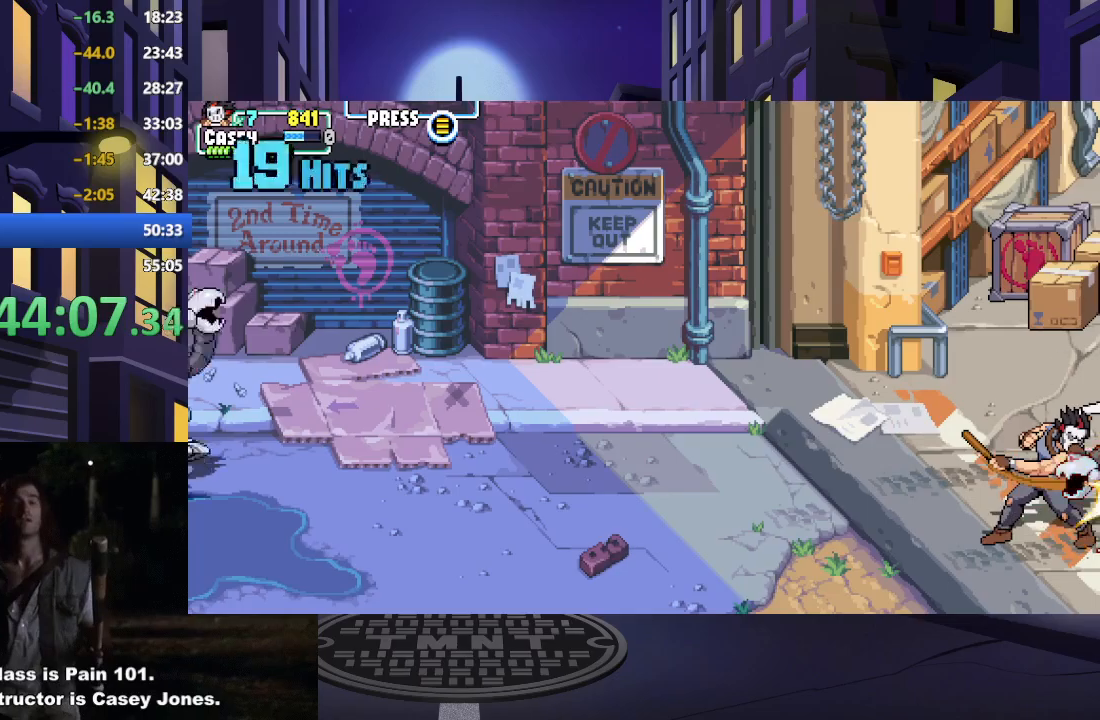
{"buttons": ["DPAD_LEFT"], "events": [[67, "X", "down"], [134, "DPAD_RIGHT", "up"], [200, "X", "up"], [217, "DPAD_RIGHT", "down"], [267, "X", "down"], [334, "DPAD_RIGHT", "up"], [384, "X", "up"], [484, "DPAD_LEFT", "down"]]}
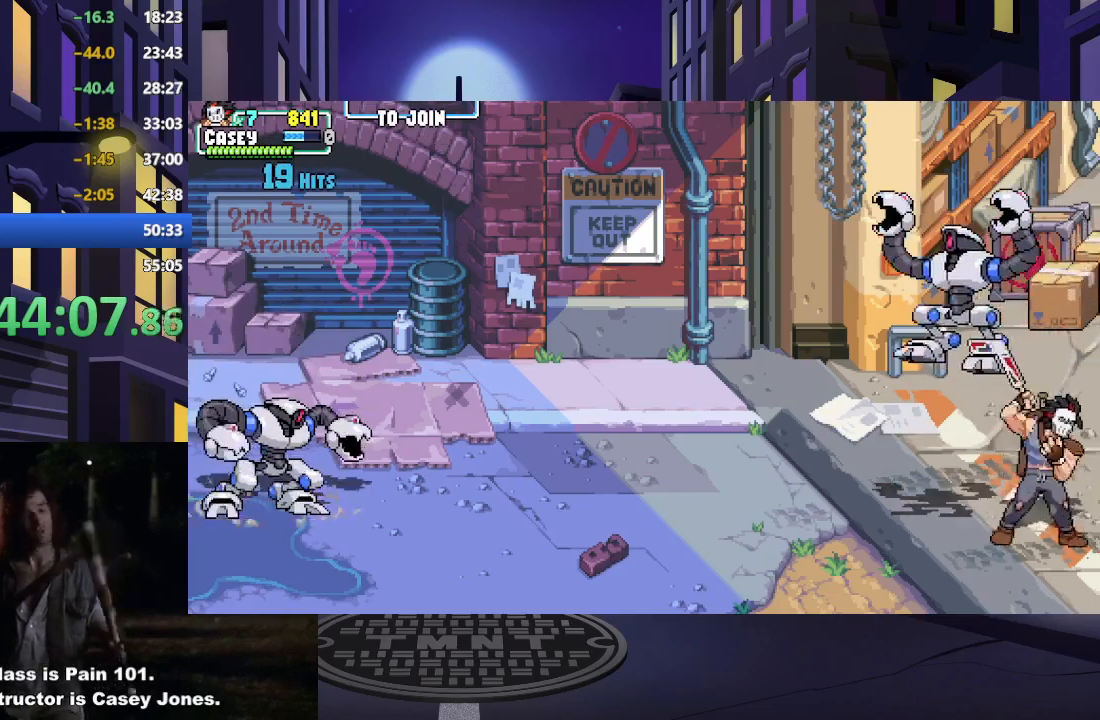
{"buttons": ["A", "X"], "events": [[250, "X", "down"], [367, "X", "up"], [383, "DPAD_LEFT", "up"], [450, "A", "down"], [484, "X", "down"]]}
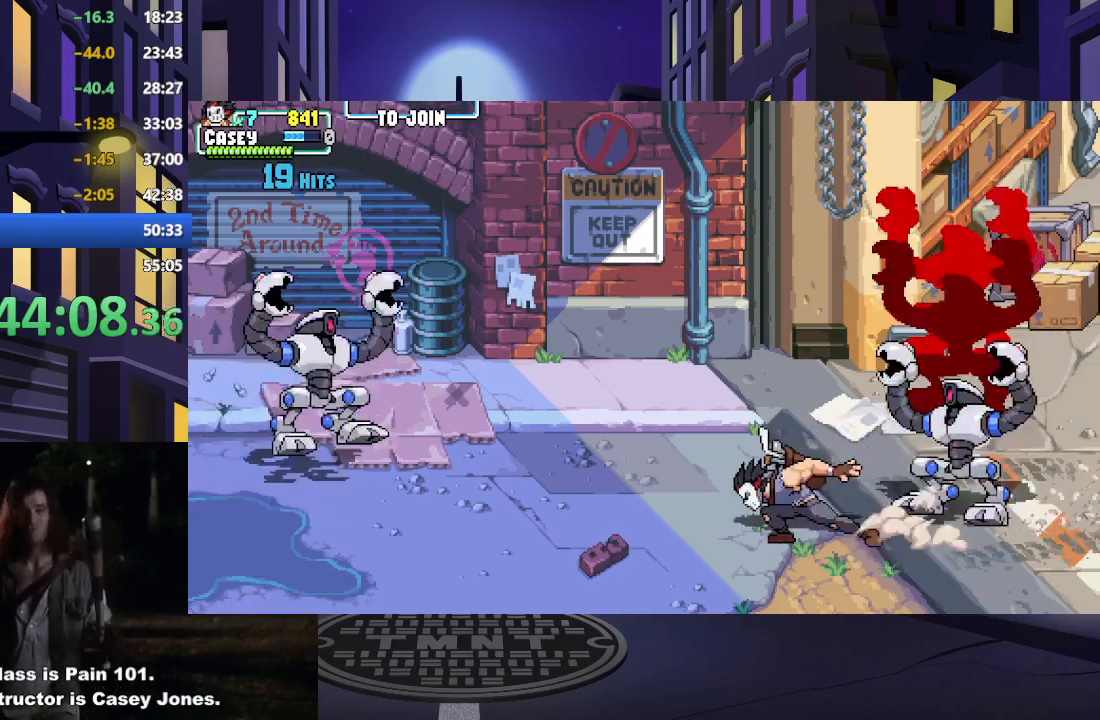
{"buttons": ["A", "X"], "events": [[117, "DPAD_LEFT", "down"], [200, "X", "up"], [217, "A", "up"], [351, "A", "down"], [351, "X", "down"], [484, "DPAD_LEFT", "up"]]}
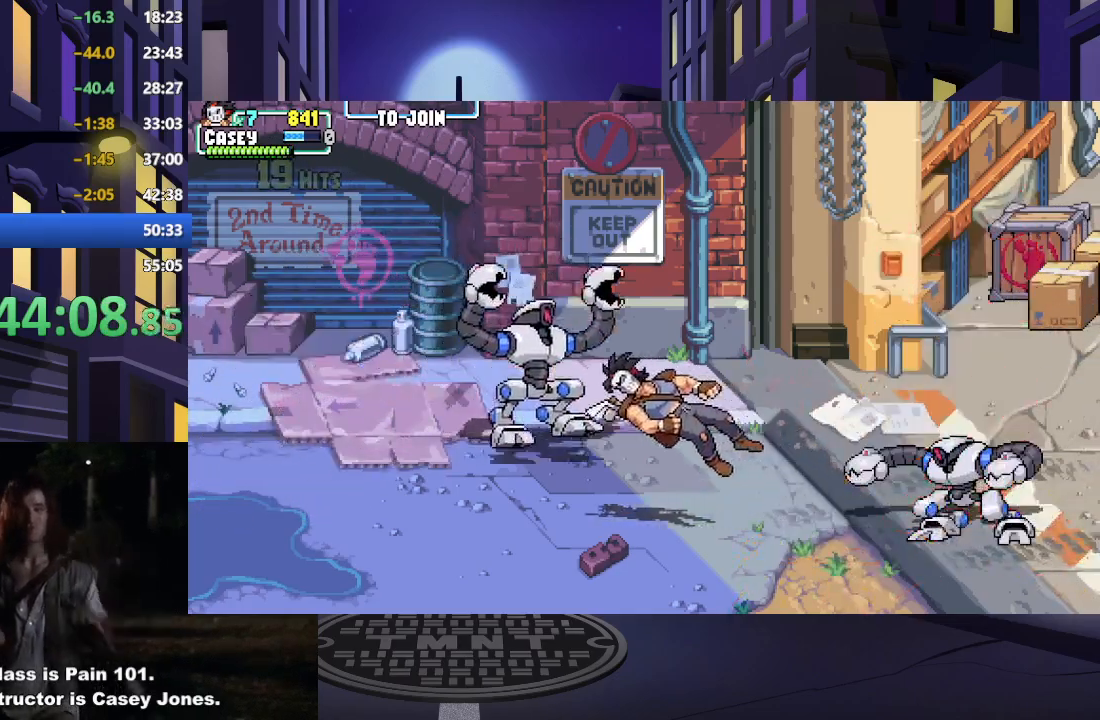
{"buttons": ["A", "X", "DPAD_RIGHT"], "events": [[16, "A", "up"], [16, "X", "up"], [50, "DPAD_RIGHT", "down"], [100, "A", "down"], [100, "X", "down"], [267, "A", "up"], [267, "X", "up"], [350, "A", "down"], [350, "X", "down"]]}
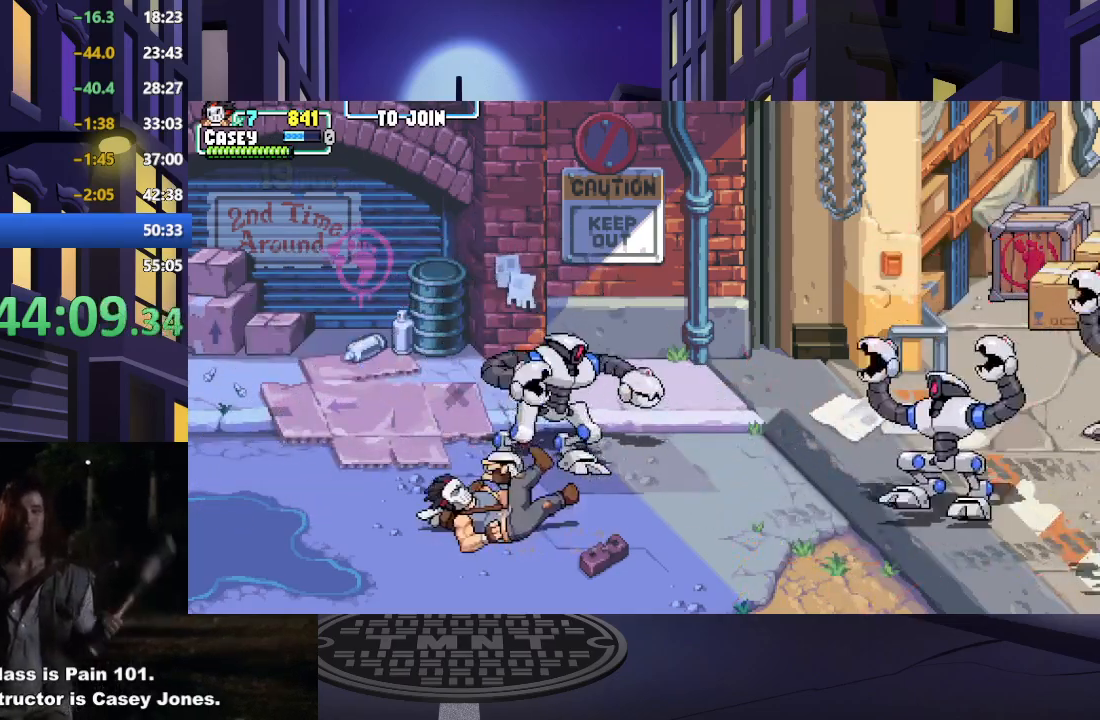
{"buttons": ["DPAD_UP"], "events": [[17, "A", "up"], [34, "X", "up"], [117, "DPAD_UP", "down"], [167, "DPAD_RIGHT", "up"], [384, "DPAD_RIGHT", "down"], [451, "DPAD_RIGHT", "up"]]}
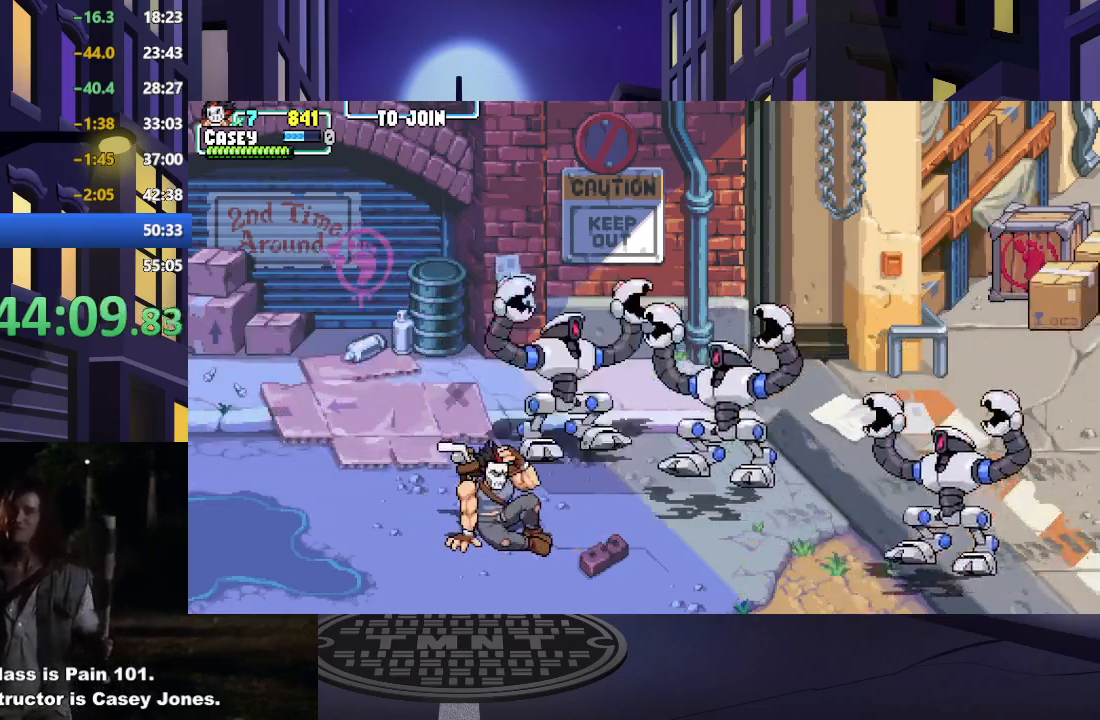
{"buttons": ["DPAD_RIGHT"], "events": [[233, "DPAD_RIGHT", "down"], [317, "DPAD_UP", "up"]]}
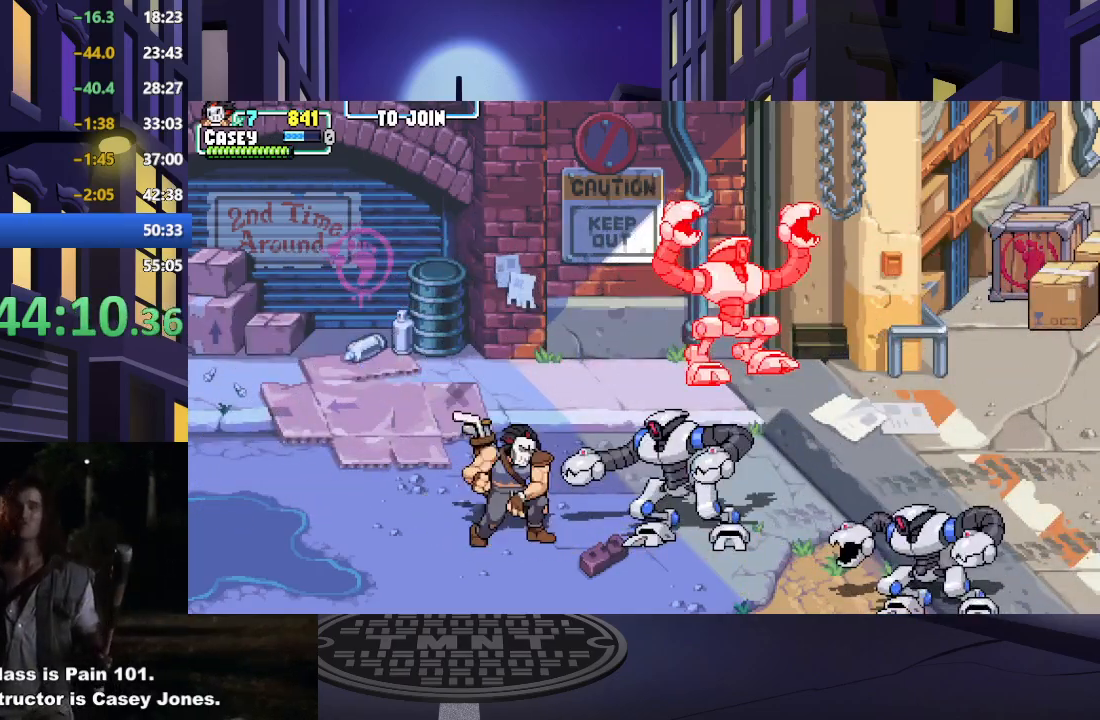
{"buttons": ["X", "DPAD_RIGHT"], "events": [[50, "X", "down"], [200, "X", "up"], [250, "X", "down"], [384, "X", "up"], [451, "X", "down"]]}
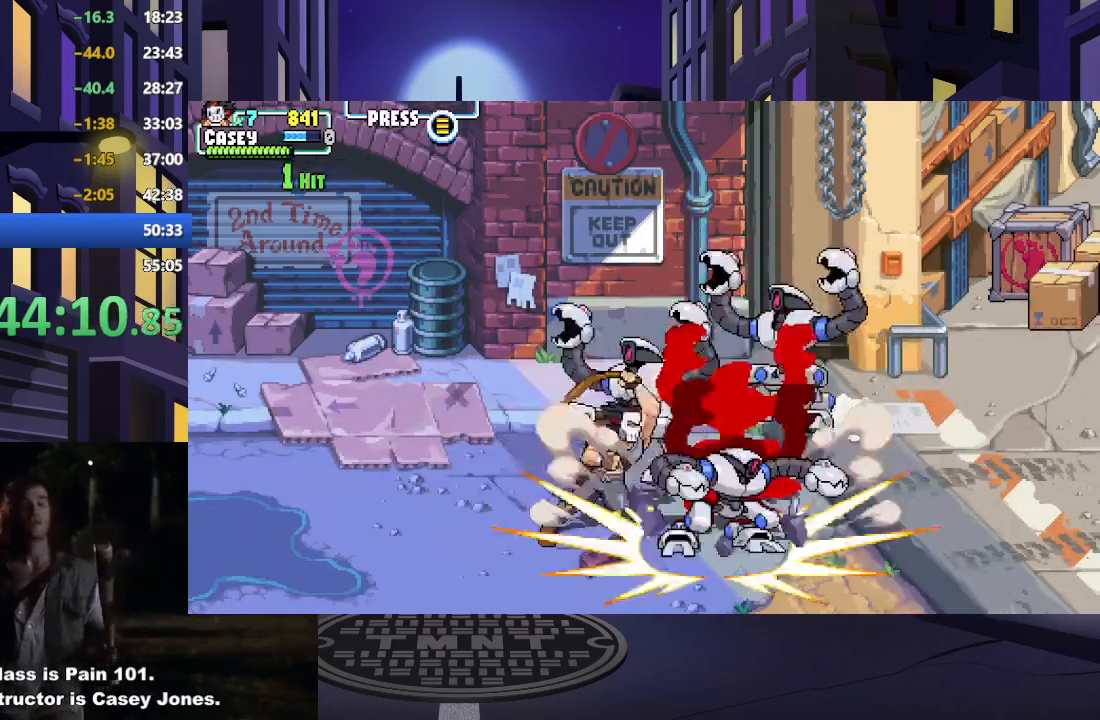
{"buttons": ["A", "DPAD_RIGHT"], "events": [[66, "X", "up"], [117, "X", "down"], [233, "X", "up"], [333, "A", "down"], [350, "X", "down"], [500, "X", "up"]]}
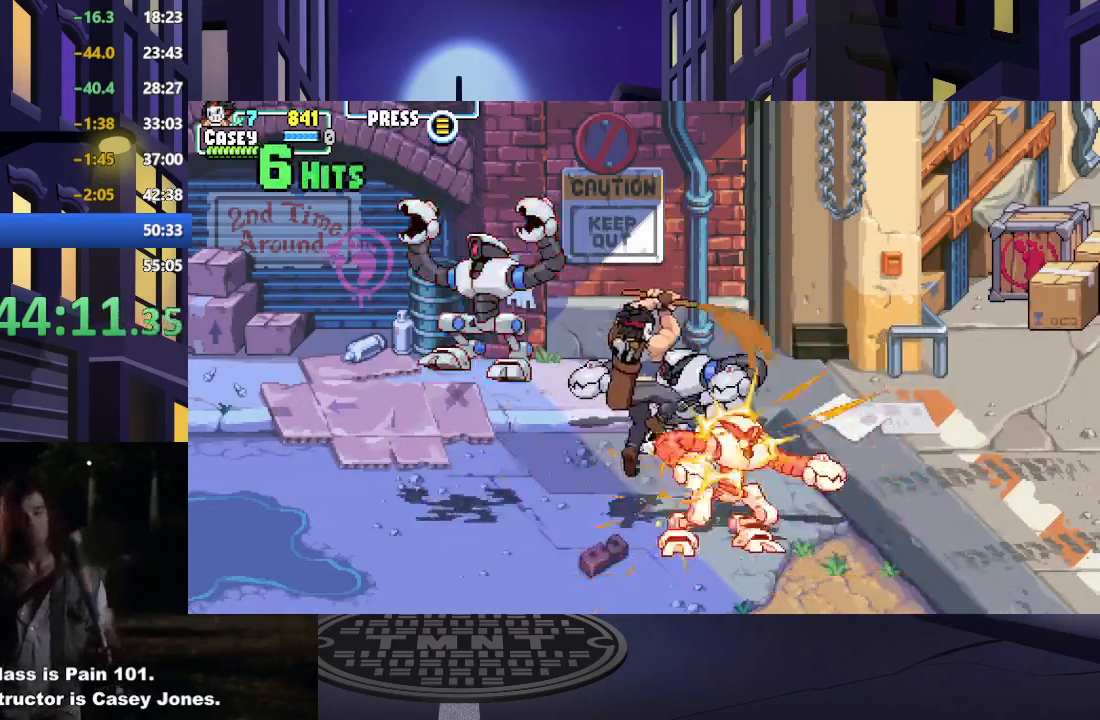
{"buttons": ["A", "X", "DPAD_LEFT"], "events": [[17, "A", "up"], [84, "A", "down"], [84, "X", "down"], [251, "DPAD_RIGHT", "up"], [317, "A", "up"], [317, "X", "up"], [401, "DPAD_LEFT", "down"], [501, "A", "down"], [501, "X", "down"]]}
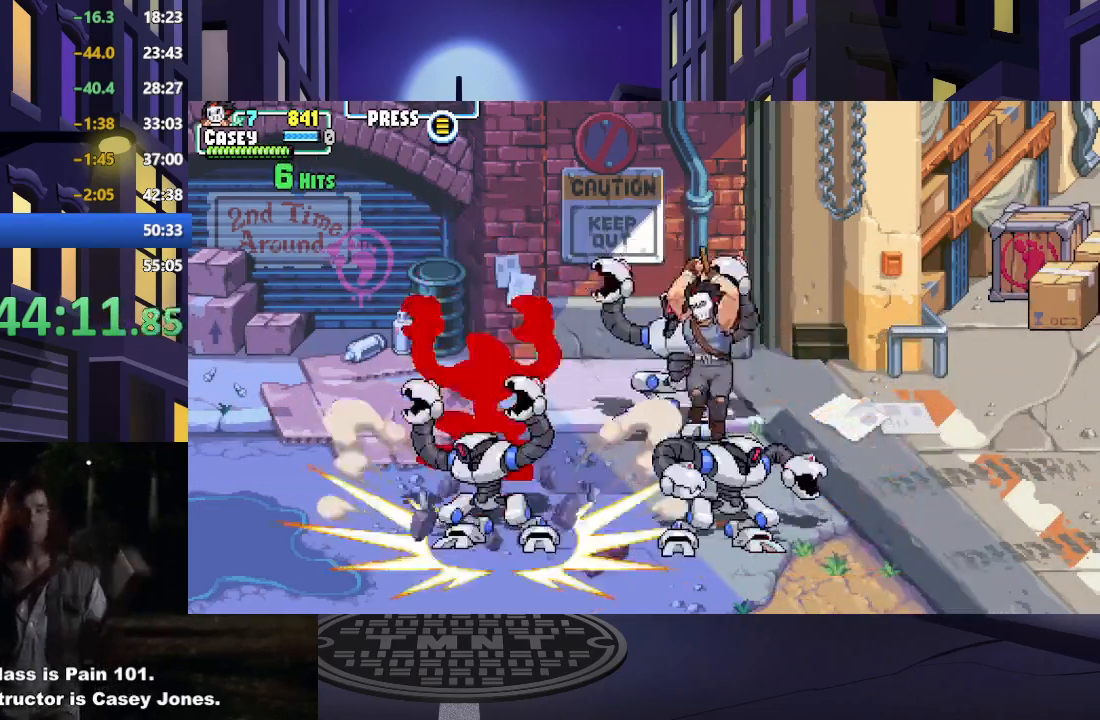
{"buttons": ["A", "X", "DPAD_LEFT"], "events": [[283, "A", "up"], [283, "X", "up"], [450, "X", "down"], [484, "A", "down"]]}
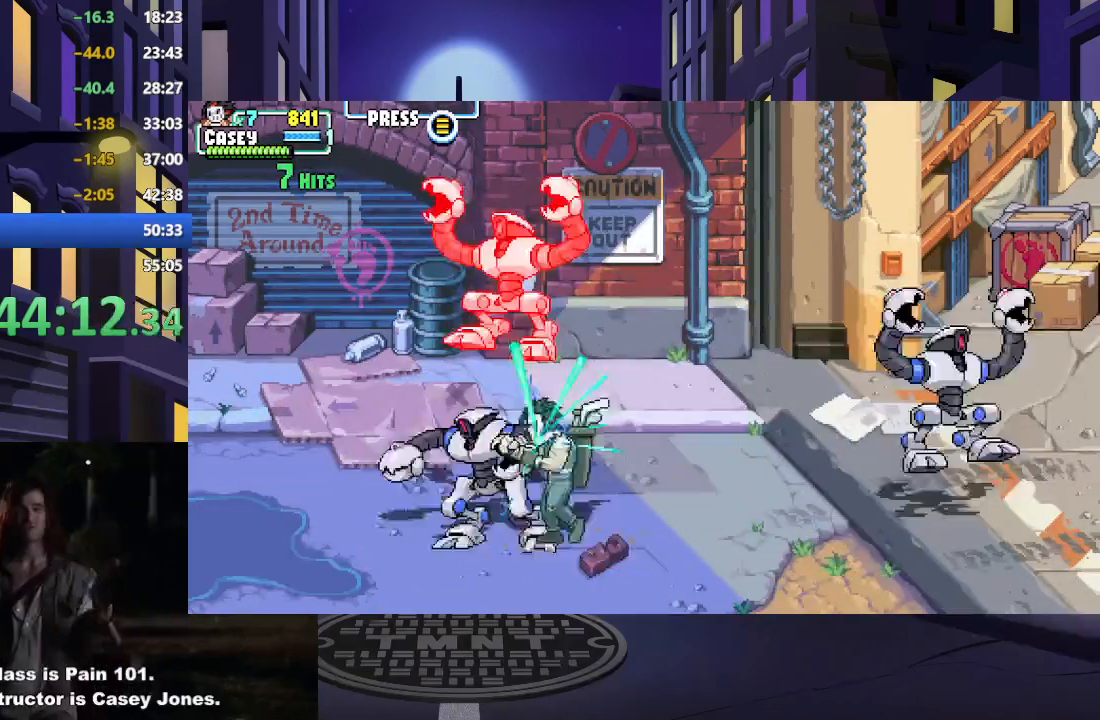
{"buttons": ["DPAD_RIGHT"], "events": [[84, "A", "up"], [117, "X", "up"], [200, "X", "down"], [217, "A", "down"], [284, "A", "up"], [301, "X", "up"], [367, "X", "down"], [501, "DPAD_LEFT", "up"], [501, "DPAD_RIGHT", "down"], [501, "X", "up"]]}
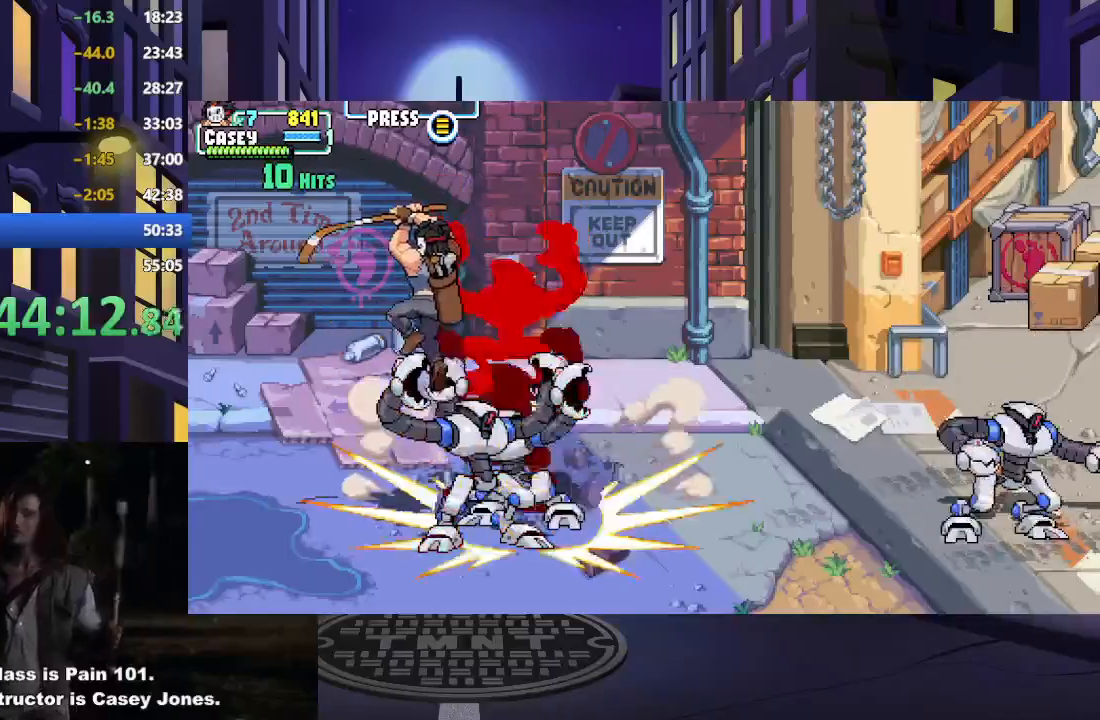
{"buttons": ["DPAD_RIGHT"], "events": [[117, "DPAD_UP", "down"], [450, "DPAD_UP", "up"]]}
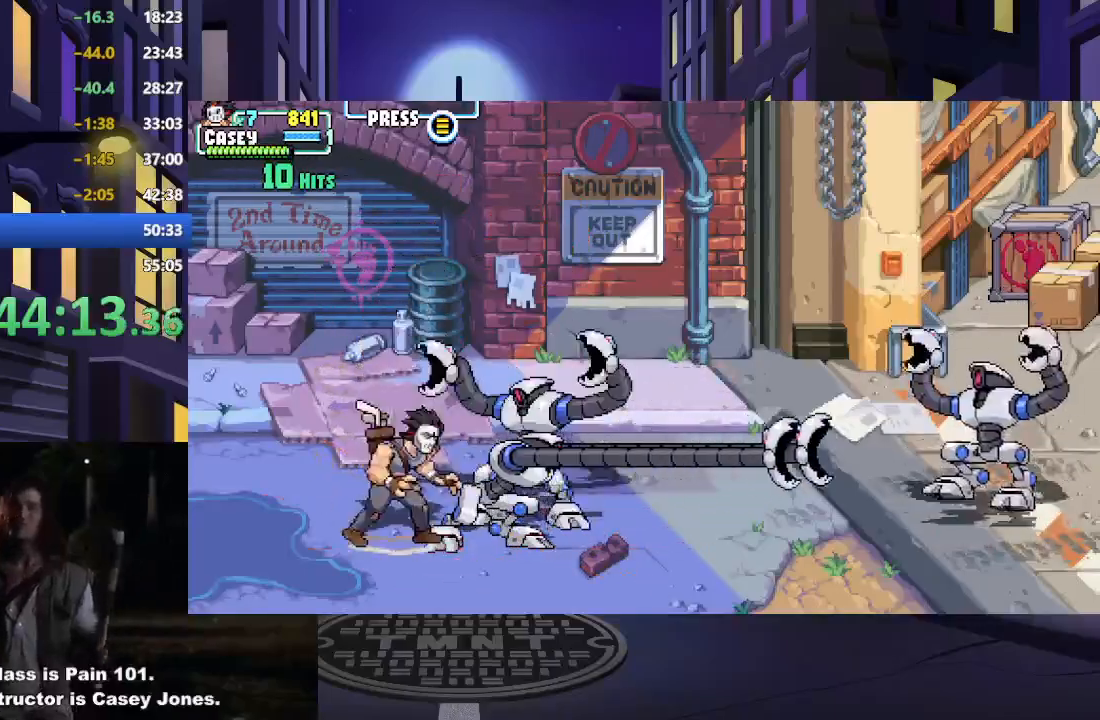
{"buttons": ["DPAD_RIGHT"], "events": [[34, "Y", "down"], [200, "Y", "up"]]}
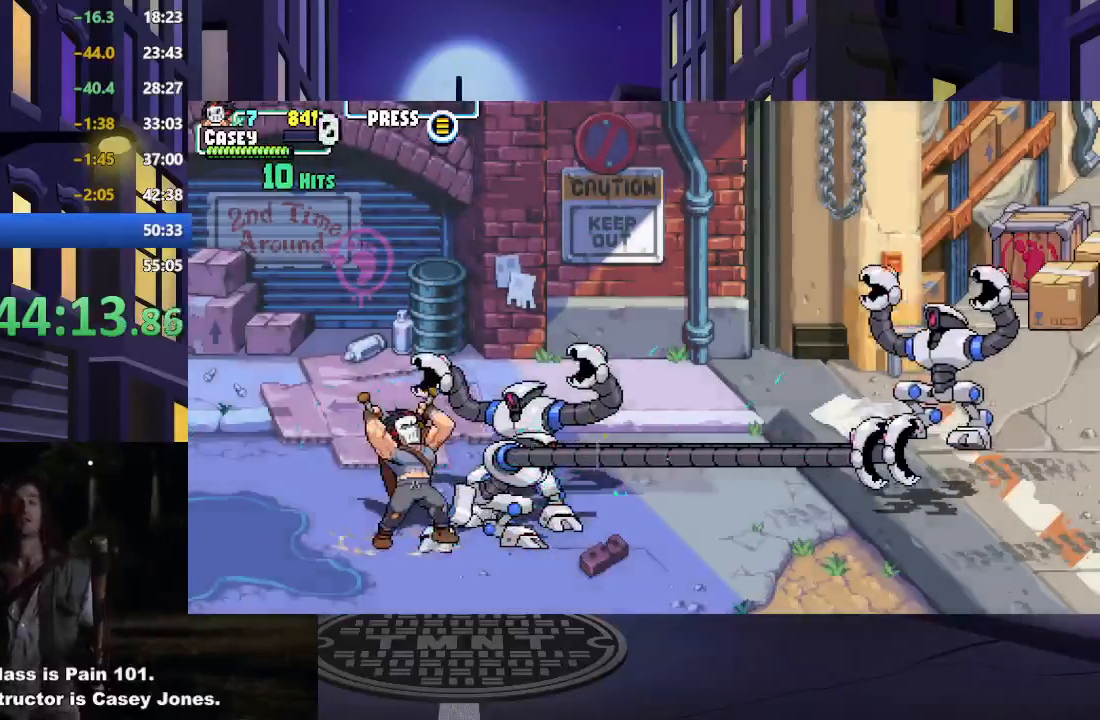
{"buttons": [], "events": [[333, "DPAD_RIGHT", "up"]]}
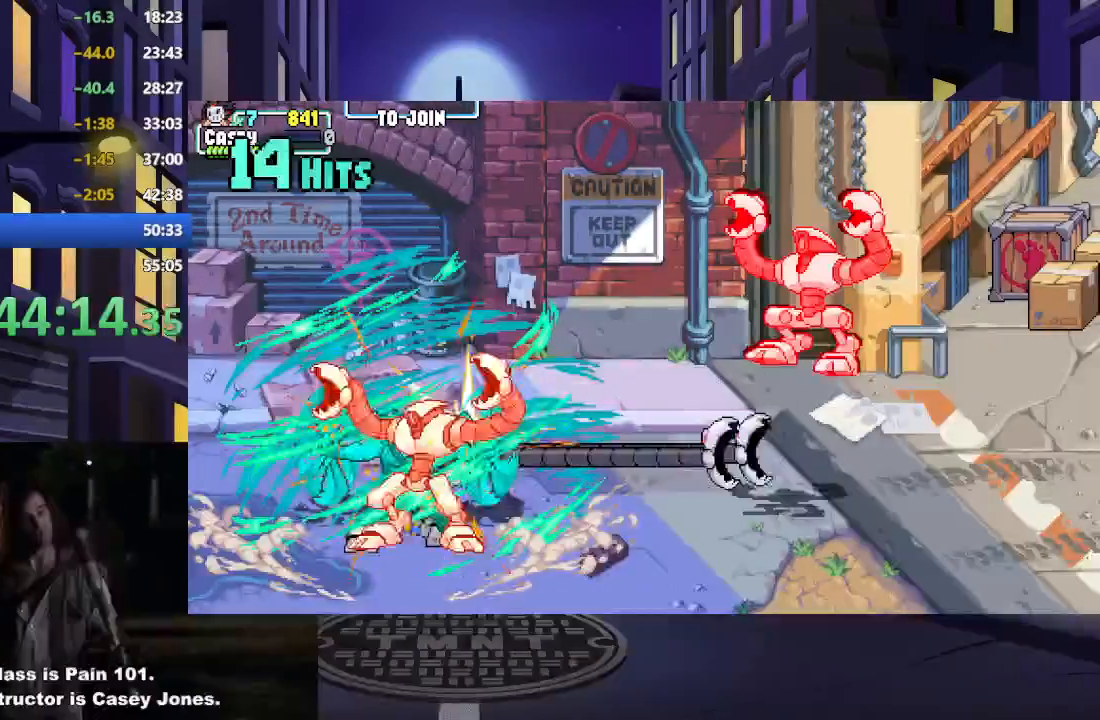
{"buttons": [], "events": []}
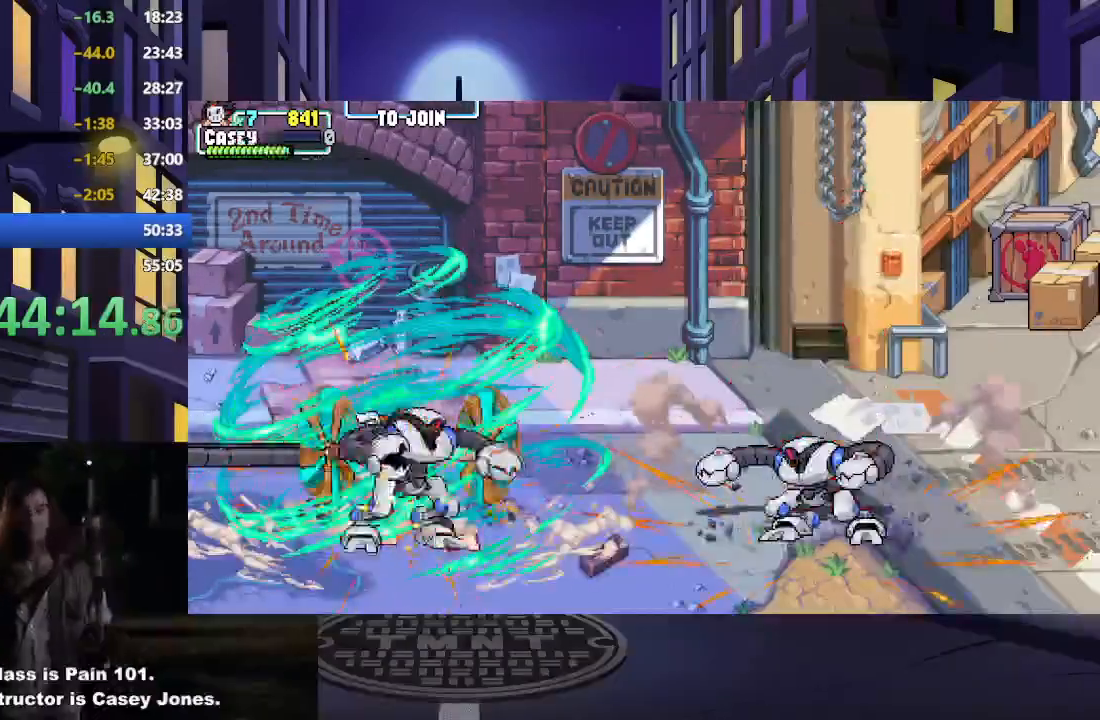
{"buttons": [], "events": []}
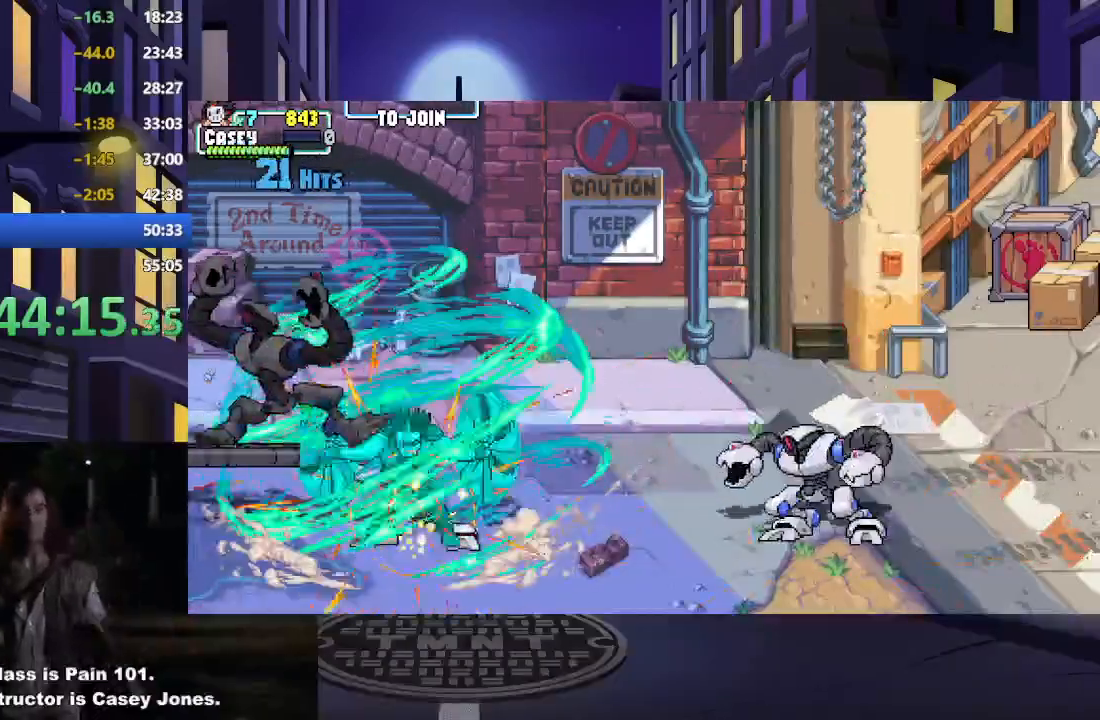
{"buttons": ["DPAD_UP", "DPAD_RIGHT"], "events": [[117, "DPAD_RIGHT", "down"], [184, "DPAD_UP", "down"]]}
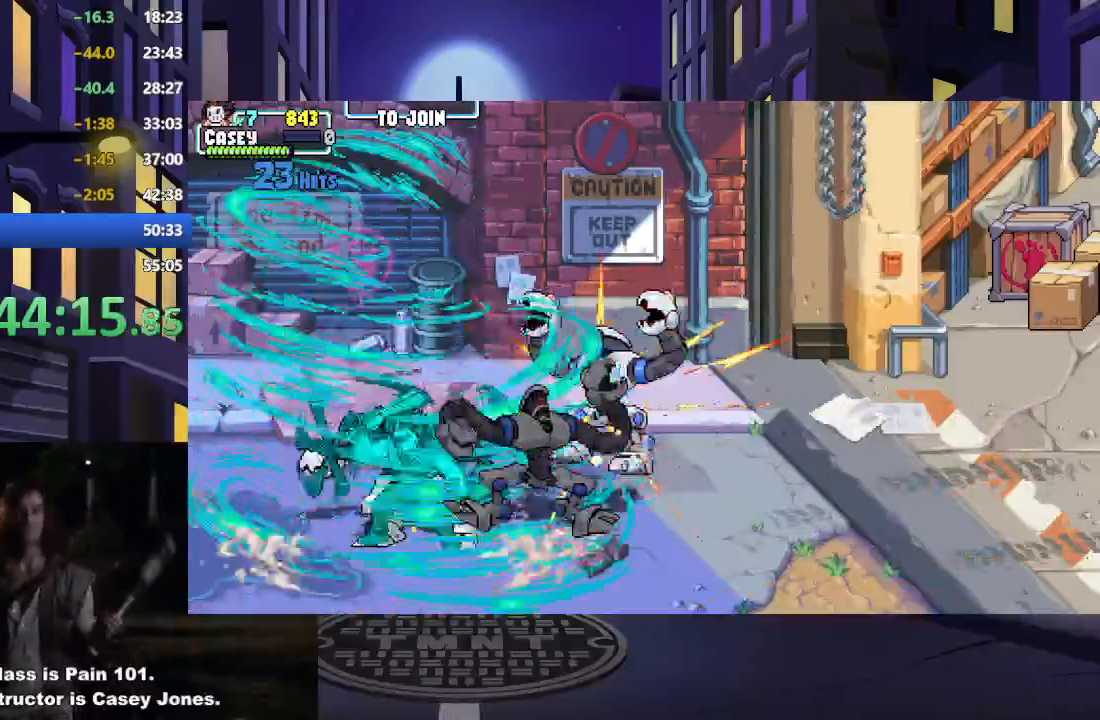
{"buttons": ["X"], "events": [[83, "DPAD_UP", "up"], [283, "X", "down"], [383, "X", "up"], [400, "DPAD_RIGHT", "up"], [434, "X", "down"]]}
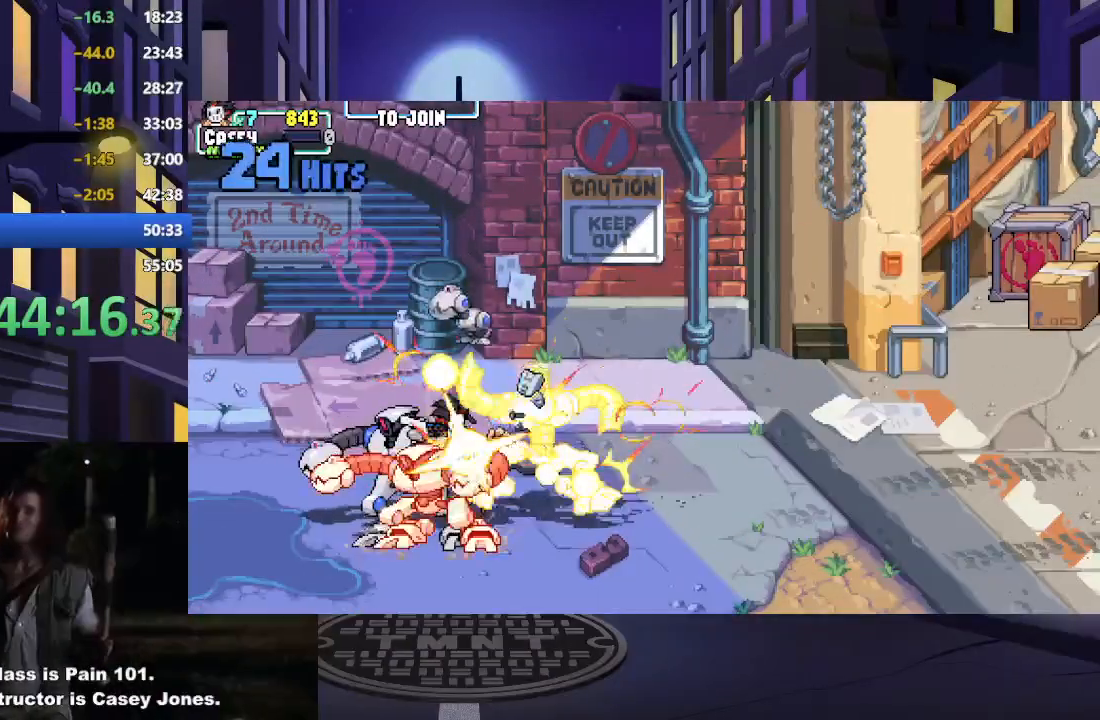
{"buttons": ["X", "DPAD_LEFT"], "events": [[50, "X", "up"], [117, "X", "down"], [234, "DPAD_LEFT", "down"], [234, "X", "up"], [301, "X", "down"], [401, "X", "up"], [484, "X", "down"]]}
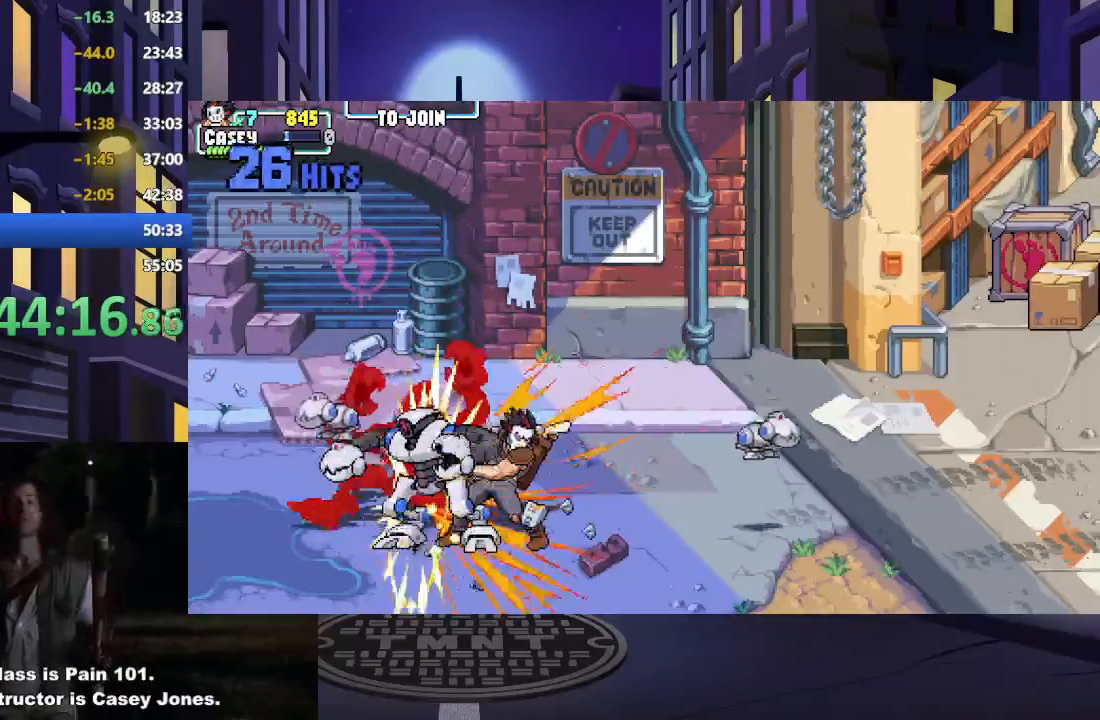
{"buttons": ["A", "X", "DPAD_LEFT"], "events": [[100, "X", "up"], [167, "A", "down"], [183, "X", "down"], [333, "A", "up"], [333, "X", "up"], [400, "A", "down"], [400, "X", "down"]]}
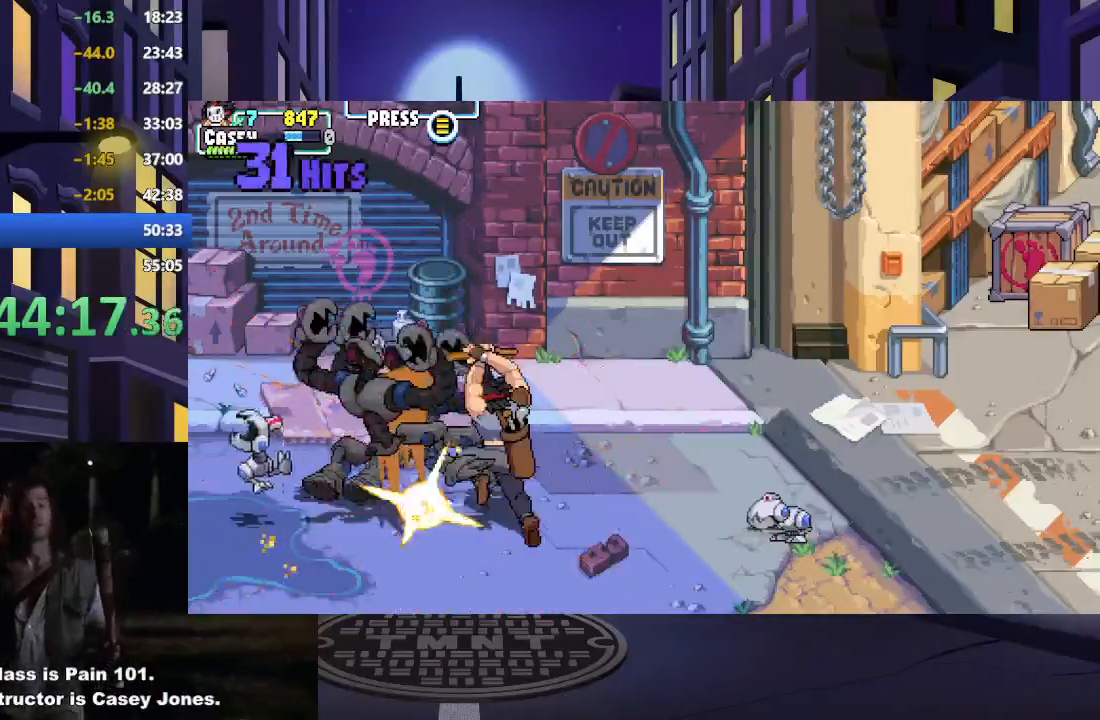
{"buttons": ["A", "DPAD_RIGHT"], "events": [[84, "A", "up"], [84, "DPAD_DOWN", "down"], [84, "DPAD_LEFT", "up"], [84, "X", "up"], [117, "DPAD_DOWN", "up"], [117, "DPAD_RIGHT", "down"], [200, "X", "down"], [217, "A", "down"], [501, "X", "up"]]}